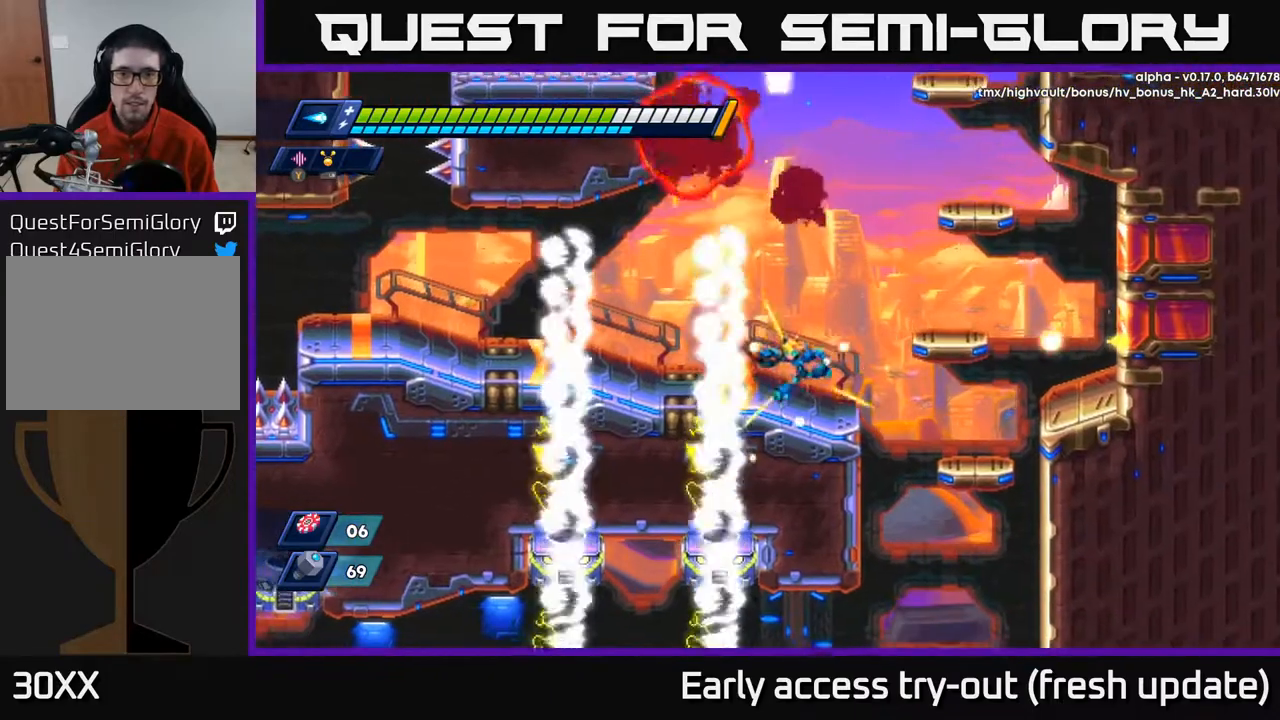
Gameplay with a controller (Xbox layout); each line is a JSON object with the inputs held at the frame after it. "events" lists button and stick changes between this image and that frame as [ms after this image, input, new state], when the widget could be followed in between.
{"buttons": [], "left_stick": "center", "right_stick": "center", "events": [[33, "DPAD_LEFT", "down"], [117, "DPAD_LEFT", "up"], [250, "X", "down"], [333, "X", "up"], [350, "DPAD_LEFT", "down"], [400, "DPAD_LEFT", "up"], [400, "X", "down"], [450, "X", "up"]]}
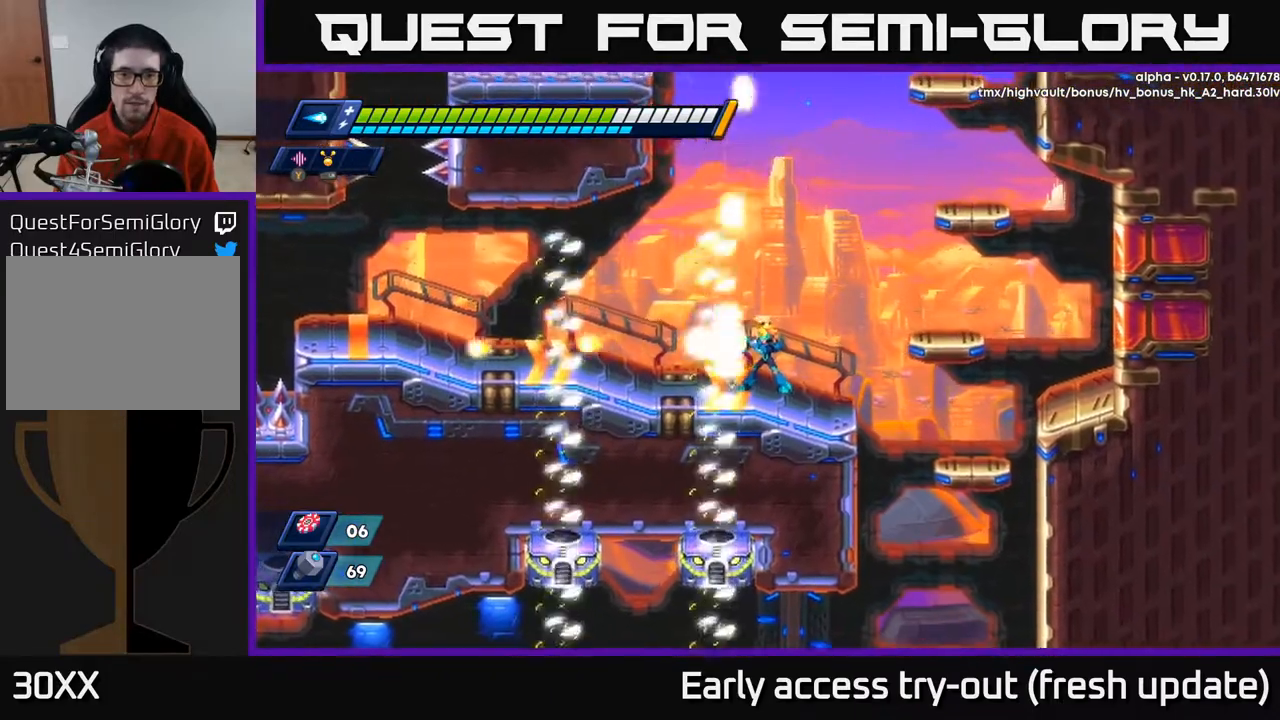
{"buttons": ["A", "R2", "DPAD_RIGHT"], "left_stick": "center", "right_stick": "center", "events": [[33, "X", "down"], [100, "X", "up"], [217, "X", "down"], [233, "X", "up"], [250, "DPAD_RIGHT", "down"], [367, "R2", "down"], [400, "A", "down"]]}
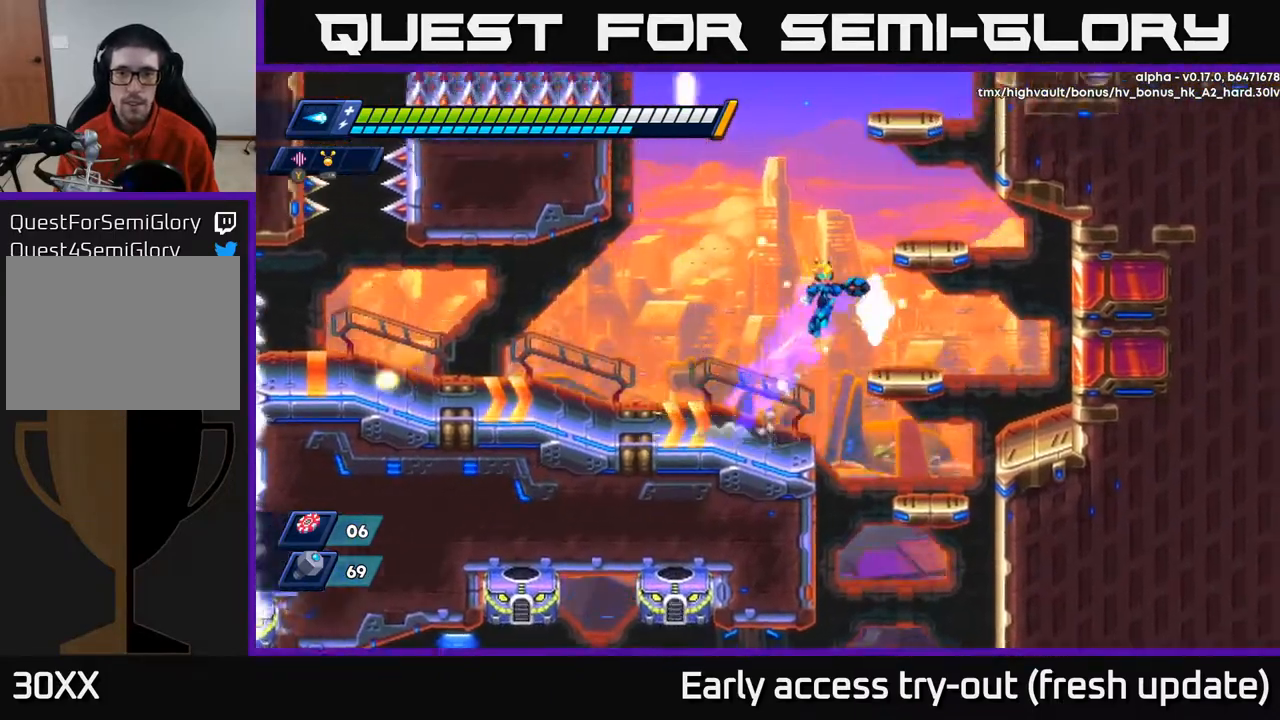
{"buttons": ["A"], "left_stick": "center", "right_stick": "center", "events": [[67, "A", "up"], [100, "R2", "up"], [267, "DPAD_RIGHT", "up"], [350, "A", "down"]]}
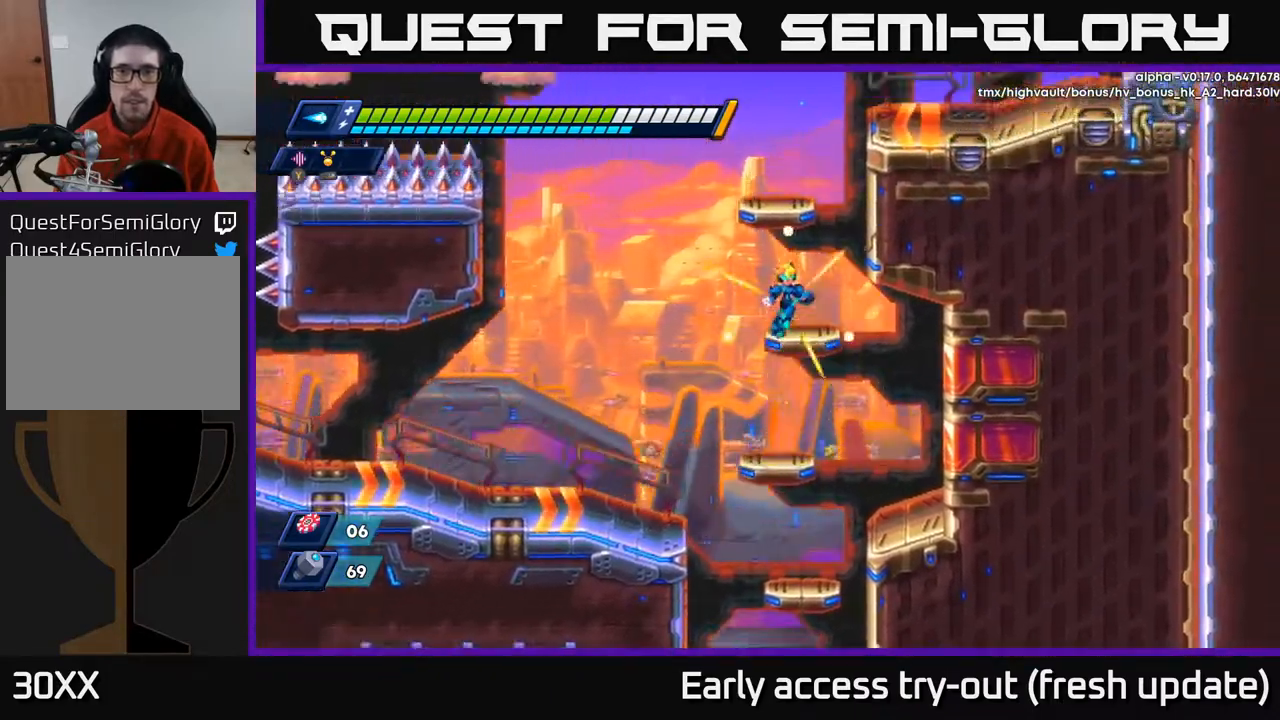
{"buttons": ["DPAD_RIGHT"], "left_stick": "center", "right_stick": "center", "events": [[100, "A", "up"], [267, "A", "down"], [300, "DPAD_RIGHT", "down"], [450, "A", "up"]]}
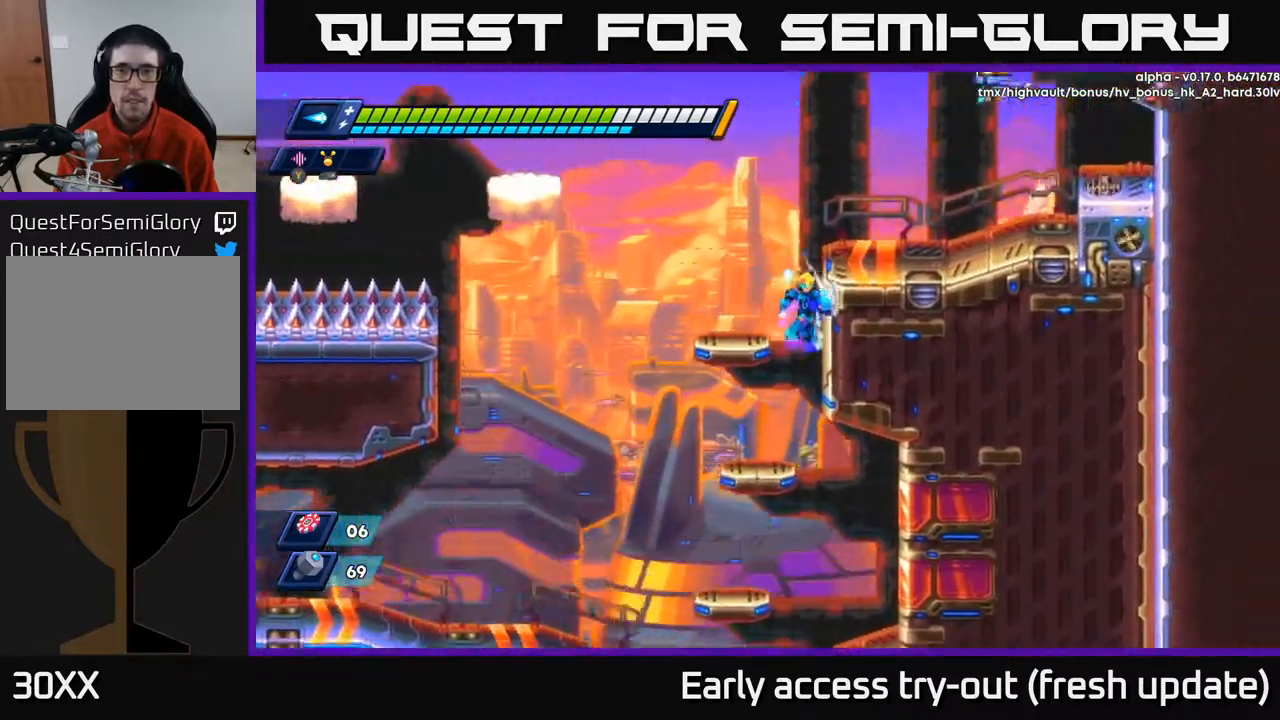
{"buttons": [], "left_stick": "center", "right_stick": "center", "events": [[17, "A", "down"], [17, "R2", "down"], [300, "A", "up"], [350, "R2", "up"], [450, "DPAD_RIGHT", "up"]]}
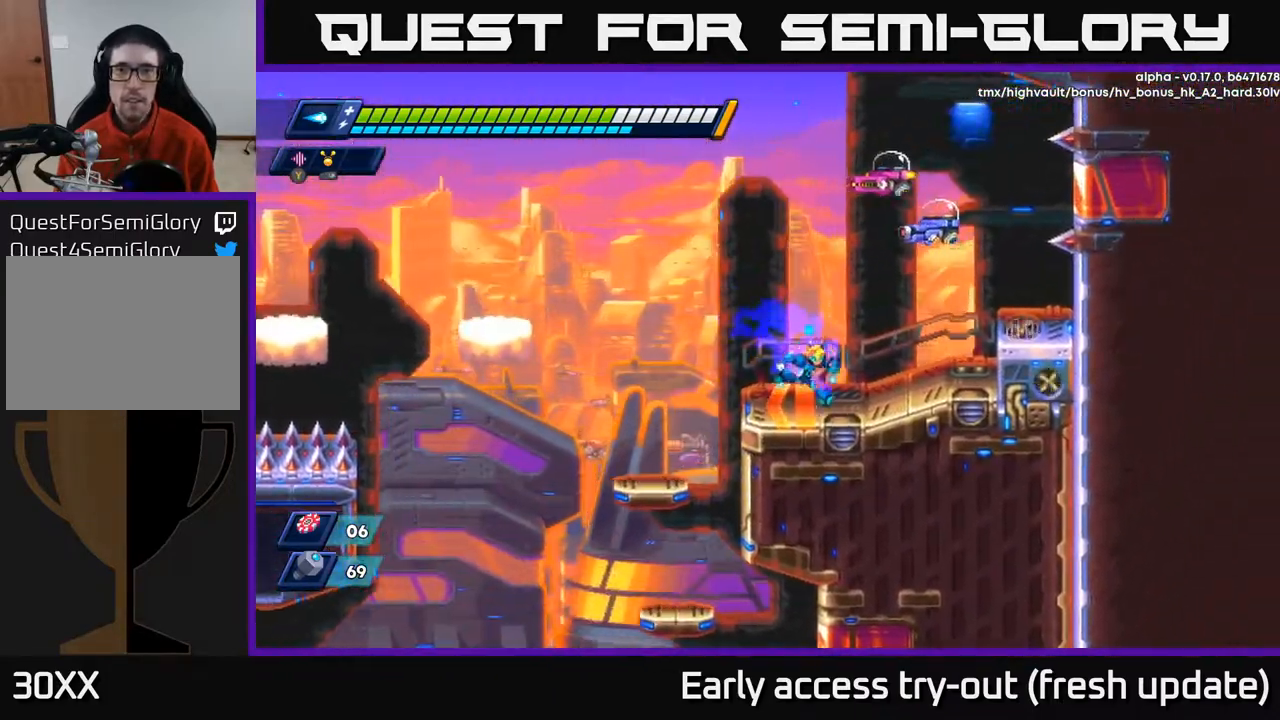
{"buttons": [], "left_stick": "center", "right_stick": "center", "events": [[50, "DPAD_RIGHT", "down"], [100, "A", "down"], [150, "X", "down"], [183, "A", "up"], [217, "X", "up"], [250, "DPAD_RIGHT", "up"], [283, "X", "down"], [333, "X", "up"], [400, "X", "down"], [450, "X", "up"]]}
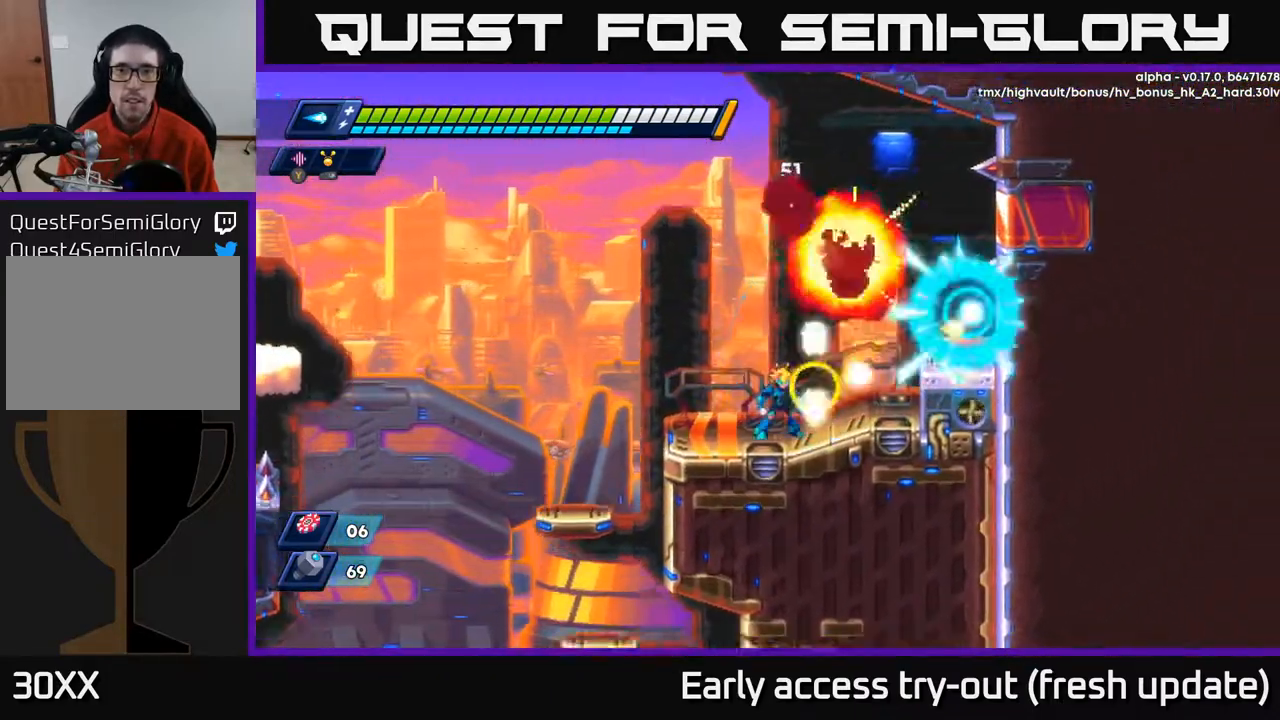
{"buttons": ["A", "R2", "DPAD_RIGHT"], "left_stick": "center", "right_stick": "center", "events": [[17, "X", "down"], [67, "X", "up"], [133, "X", "down"], [217, "X", "up"], [283, "DPAD_RIGHT", "down"], [383, "R2", "down"], [417, "A", "down"]]}
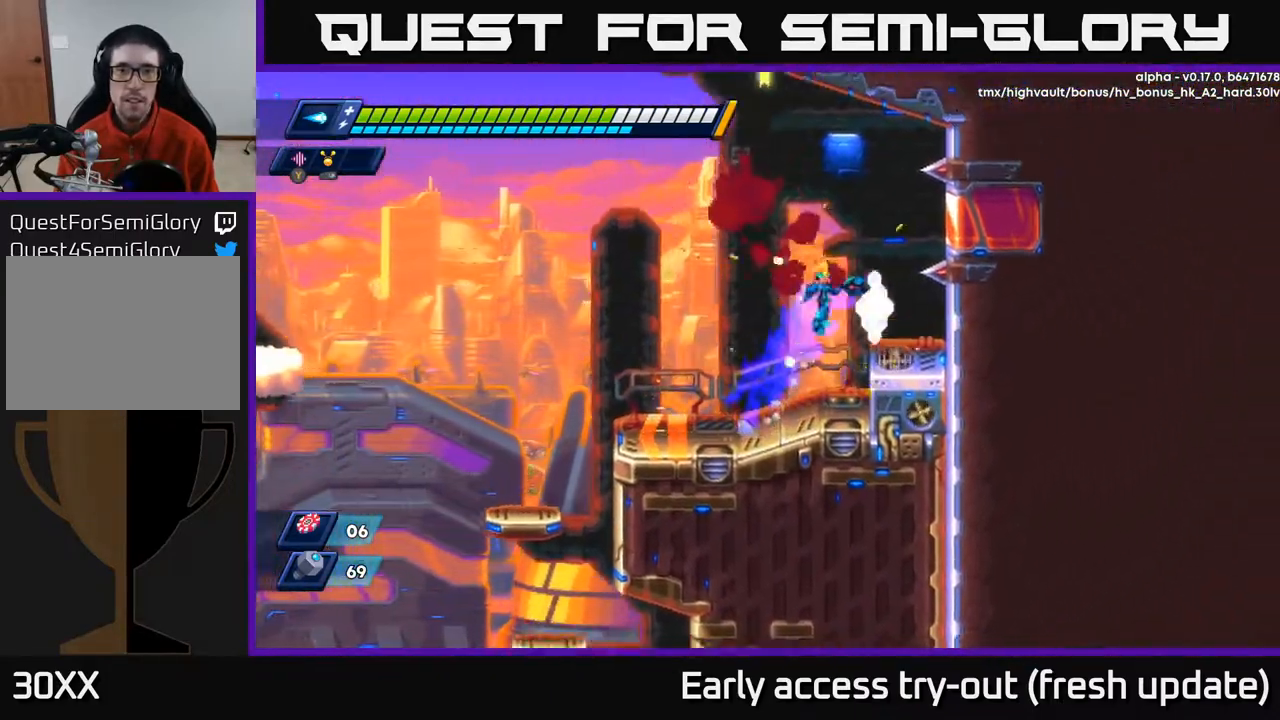
{"buttons": ["R2", "DPAD_LEFT"], "left_stick": "center", "right_stick": "left", "events": [[67, "A", "up"], [133, "R2", "up"], [267, "DPAD_RIGHT", "up"], [300, "DPAD_LEFT", "down"], [333, "R2", "down"], [333, "right_stick", "left"]]}
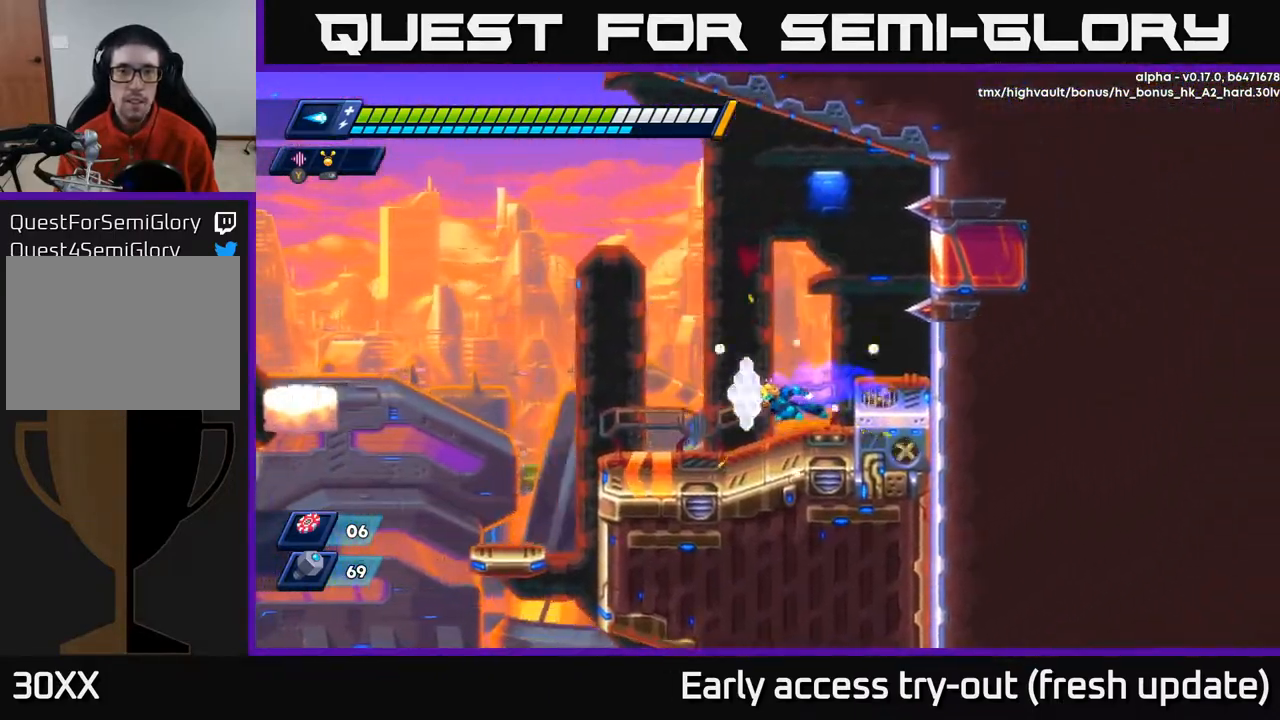
{"buttons": ["R2", "DPAD_LEFT"], "left_stick": "center", "right_stick": "center", "events": [[50, "right_stick", "center"], [67, "A", "down"], [317, "A", "up"]]}
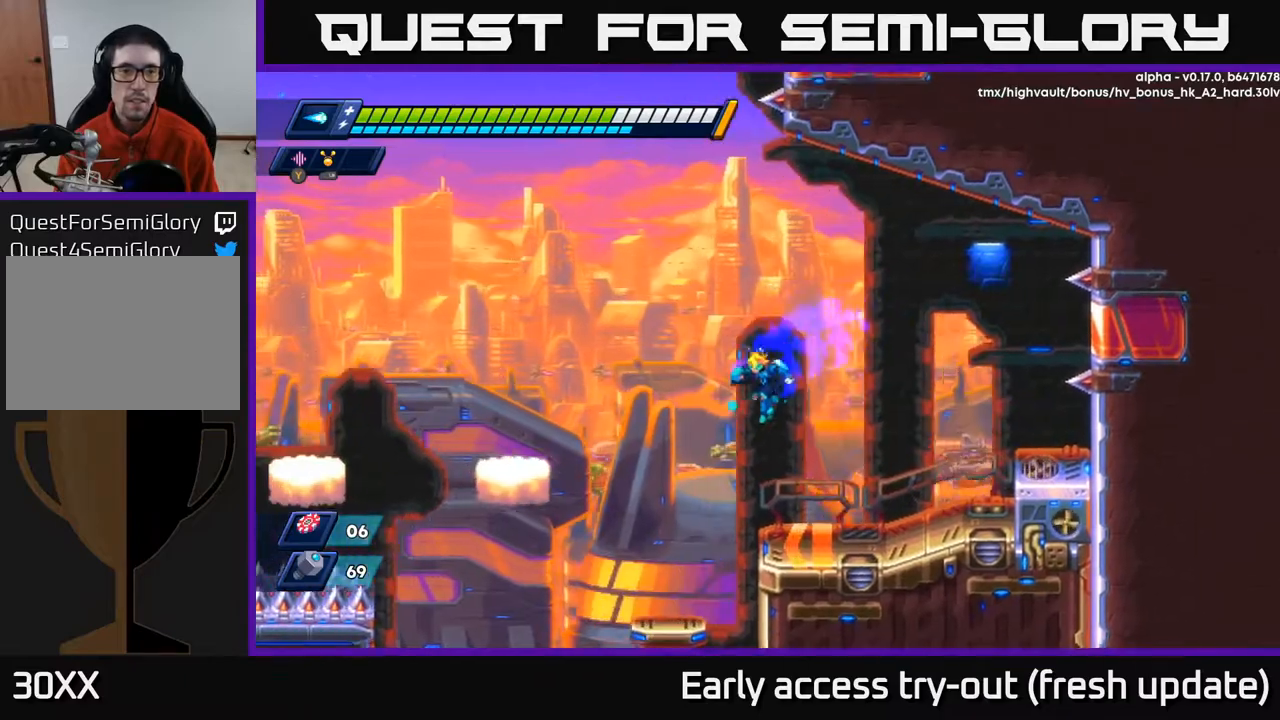
{"buttons": ["DPAD_LEFT"], "left_stick": "center", "right_stick": "down", "events": [[50, "R2", "up"], [133, "right_stick", "down-left"], [317, "right_stick", "down"]]}
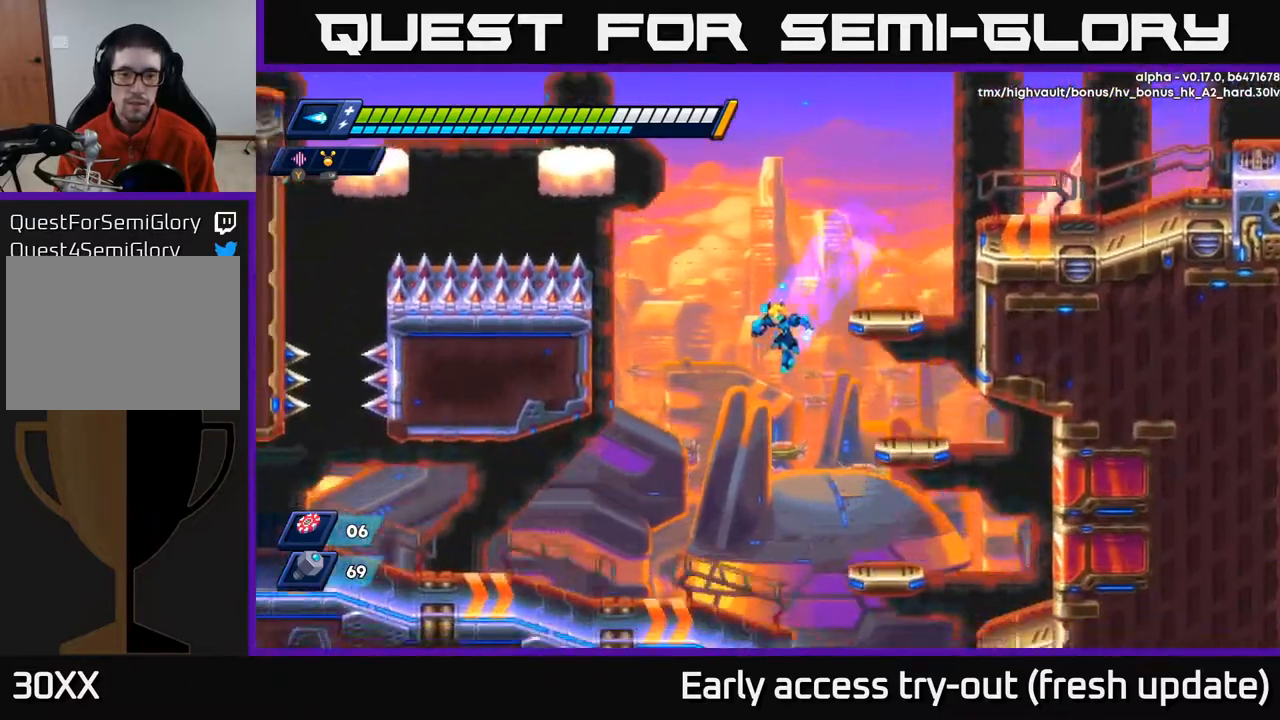
{"buttons": ["DPAD_RIGHT"], "left_stick": "center", "right_stick": "down", "events": [[67, "right_stick", "center"], [333, "right_stick", "down"], [350, "DPAD_LEFT", "up"], [383, "DPAD_RIGHT", "down"]]}
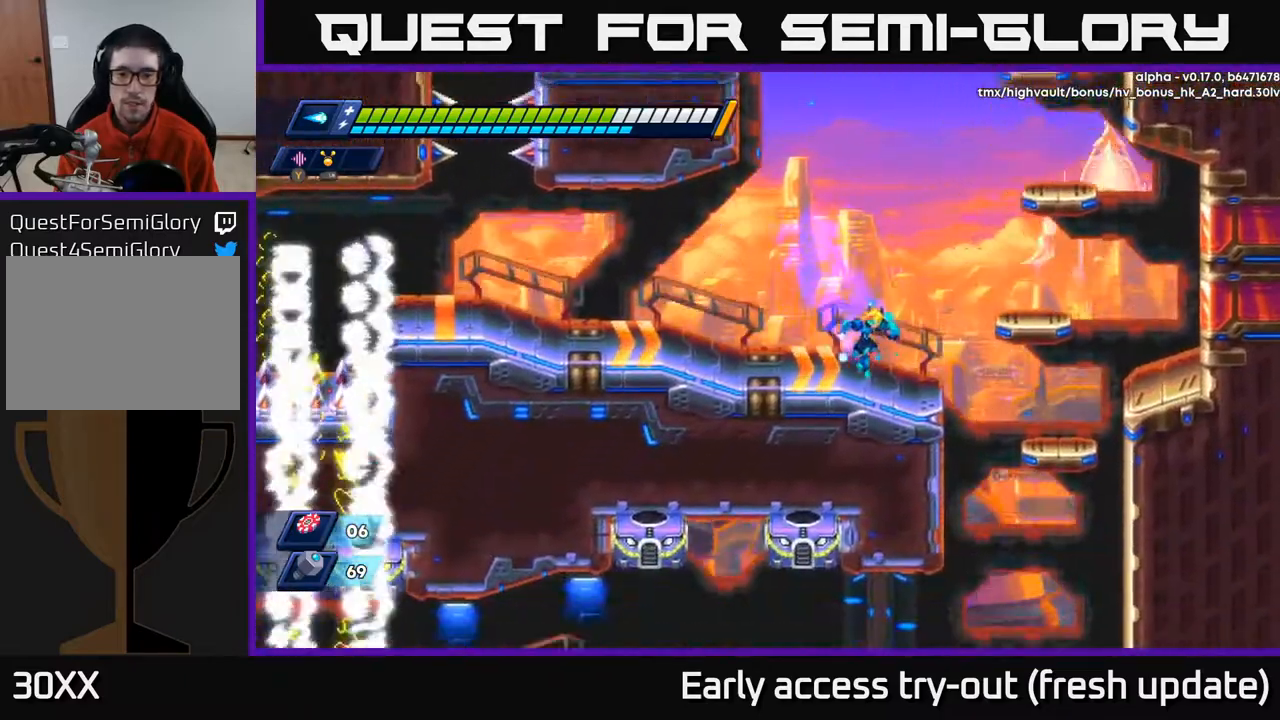
{"buttons": ["DPAD_LEFT"], "left_stick": "center", "right_stick": "center", "events": [[50, "right_stick", "center"], [167, "R2", "down"], [350, "R2", "up"], [417, "DPAD_RIGHT", "up"], [467, "DPAD_LEFT", "down"]]}
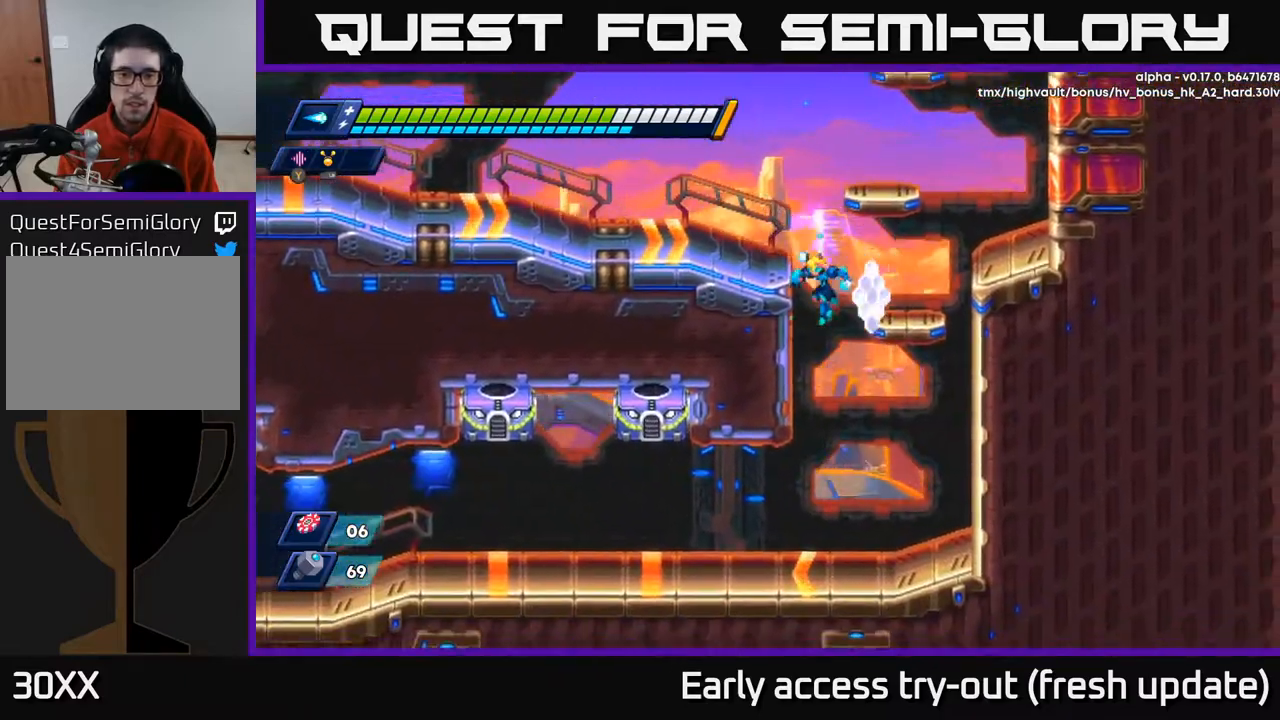
{"buttons": ["DPAD_LEFT"], "left_stick": "center", "right_stick": "center", "events": [[67, "DPAD_LEFT", "up"], [383, "DPAD_LEFT", "down"]]}
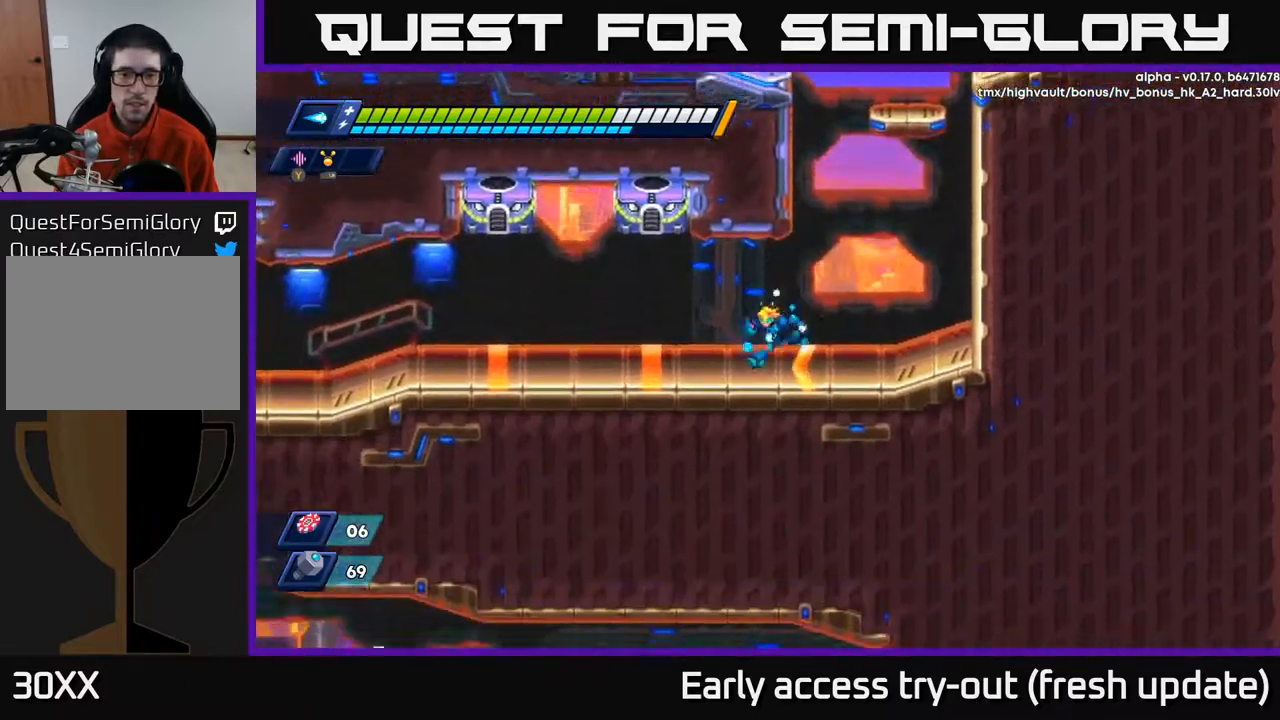
{"buttons": [], "left_stick": "center", "right_stick": "center", "events": [[300, "X", "down"], [333, "DPAD_LEFT", "up"], [350, "X", "up"], [417, "X", "down"], [450, "X", "up"]]}
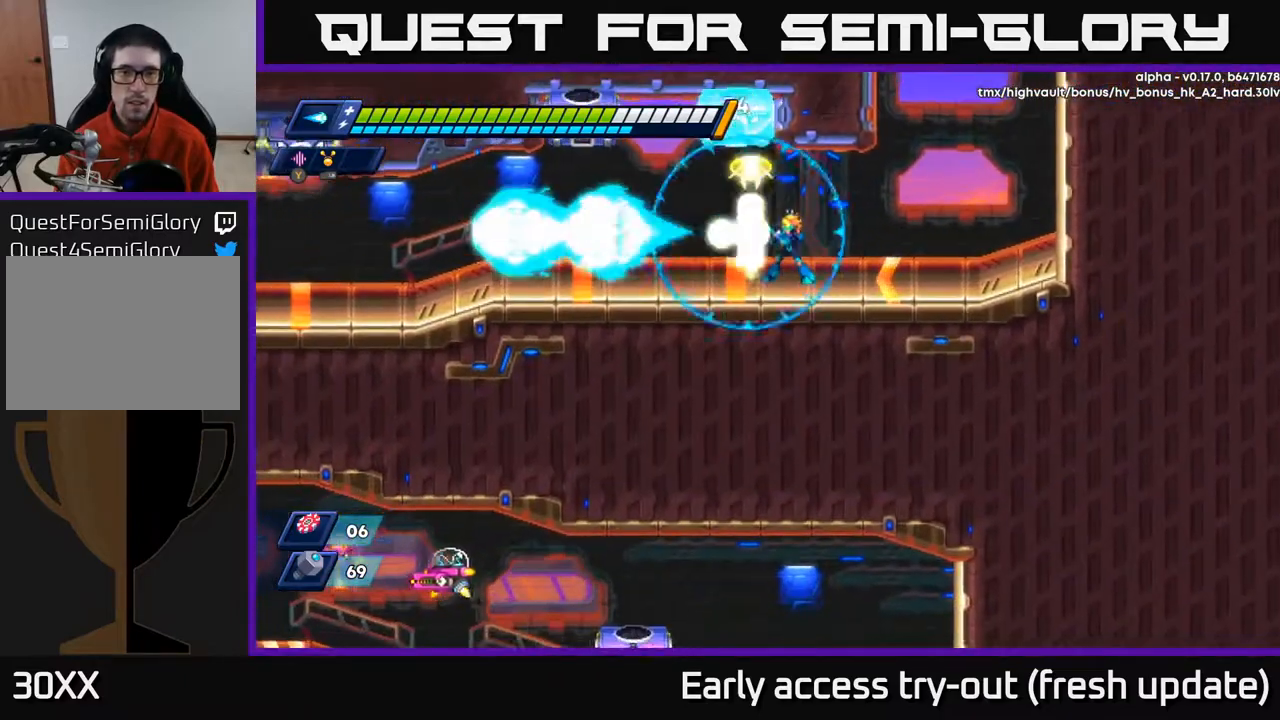
{"buttons": [], "left_stick": "center", "right_stick": "center", "events": [[33, "X", "down"], [67, "X", "up"], [150, "X", "down"], [200, "X", "up"], [283, "X", "down"], [333, "X", "up"], [433, "X", "down"], [483, "X", "up"]]}
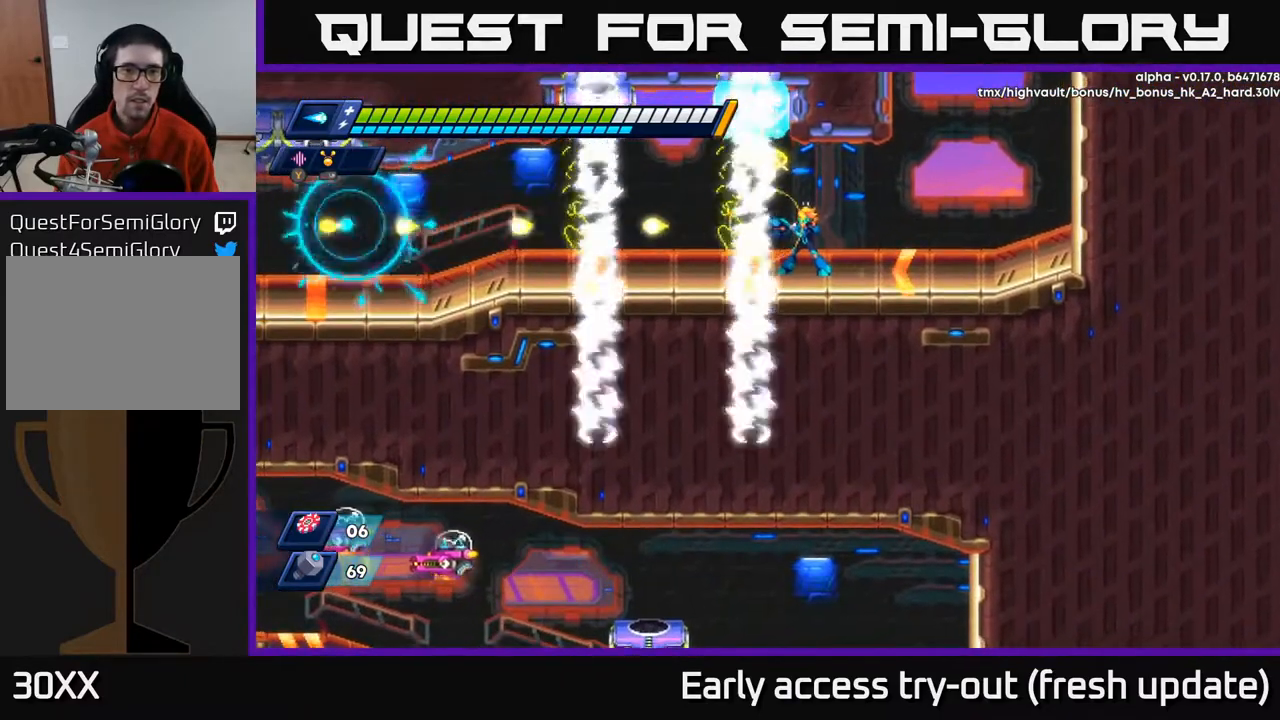
{"buttons": ["X"], "left_stick": "center", "right_stick": "center", "events": [[117, "X", "down"], [150, "X", "up"], [233, "X", "down"], [267, "X", "up"], [300, "X", "down"], [333, "X", "up"], [400, "X", "down"]]}
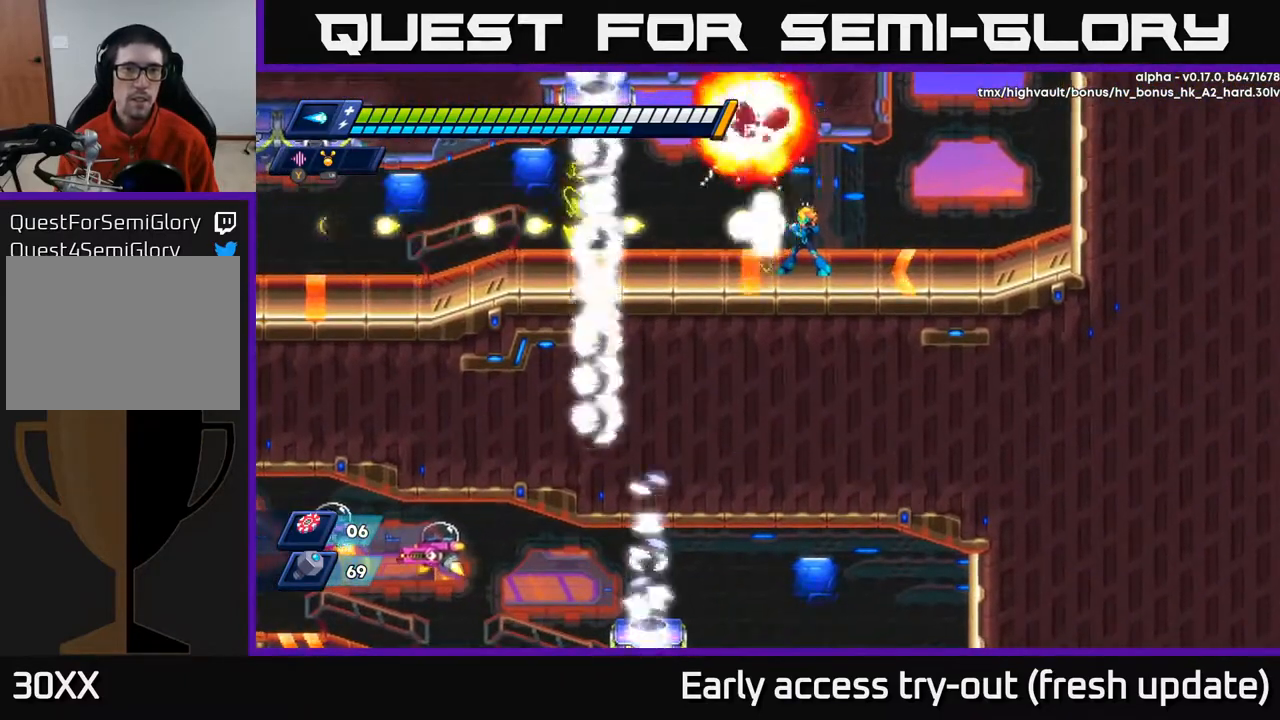
{"buttons": ["DPAD_LEFT"], "left_stick": "center", "right_stick": "center", "events": [[100, "X", "up"], [133, "DPAD_LEFT", "down"]]}
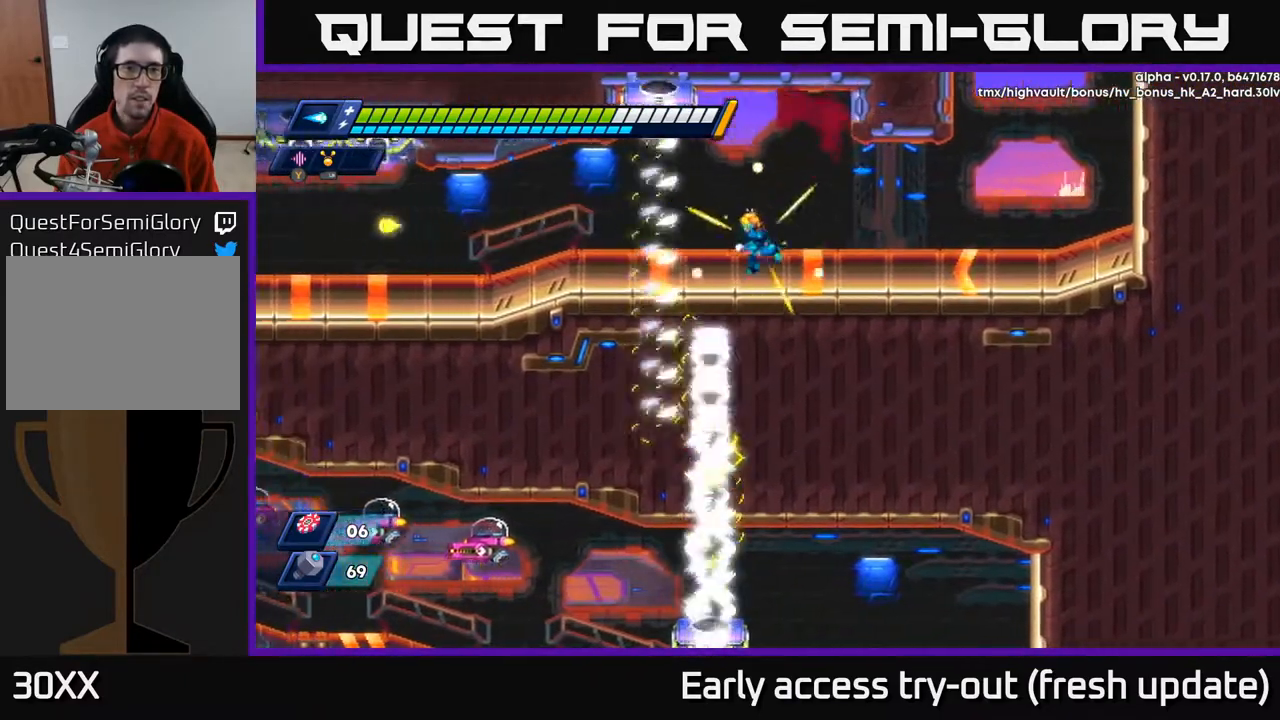
{"buttons": [], "left_stick": "center", "right_stick": "center", "events": [[133, "X", "down"], [183, "DPAD_LEFT", "up"], [183, "X", "up"], [267, "X", "down"], [317, "X", "up"], [383, "X", "down"], [450, "X", "up"]]}
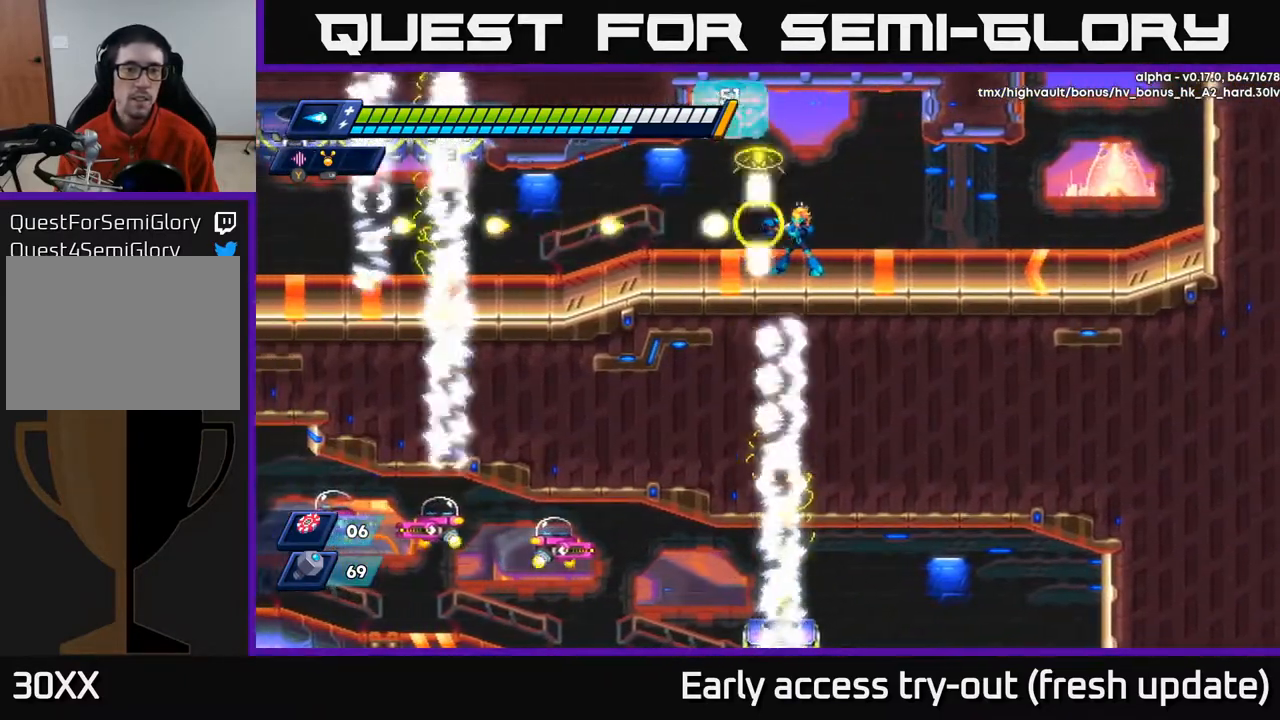
{"buttons": [], "left_stick": "center", "right_stick": "center", "events": [[17, "X", "down"], [67, "X", "up"], [133, "X", "down"], [183, "X", "up"], [250, "X", "down"], [333, "X", "up"], [383, "X", "down"], [483, "X", "up"]]}
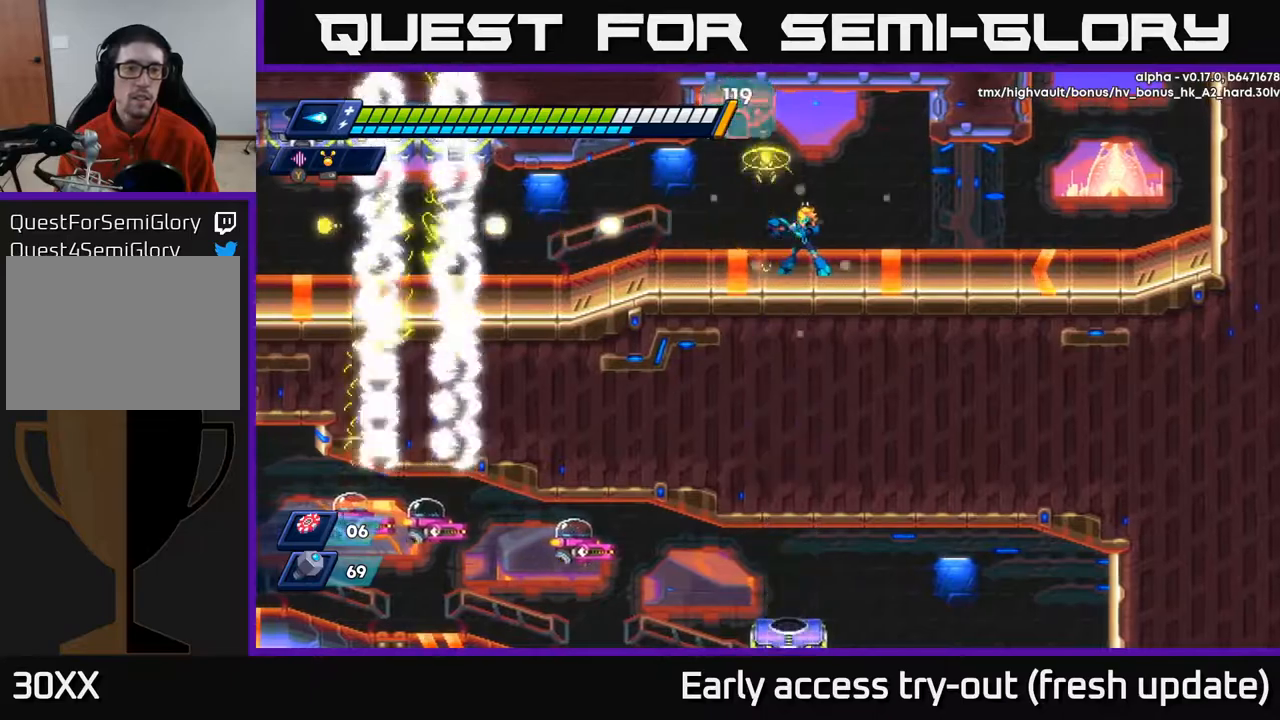
{"buttons": ["X"], "left_stick": "center", "right_stick": "center", "events": [[233, "right_stick", "up"], [400, "right_stick", "center"], [483, "X", "down"]]}
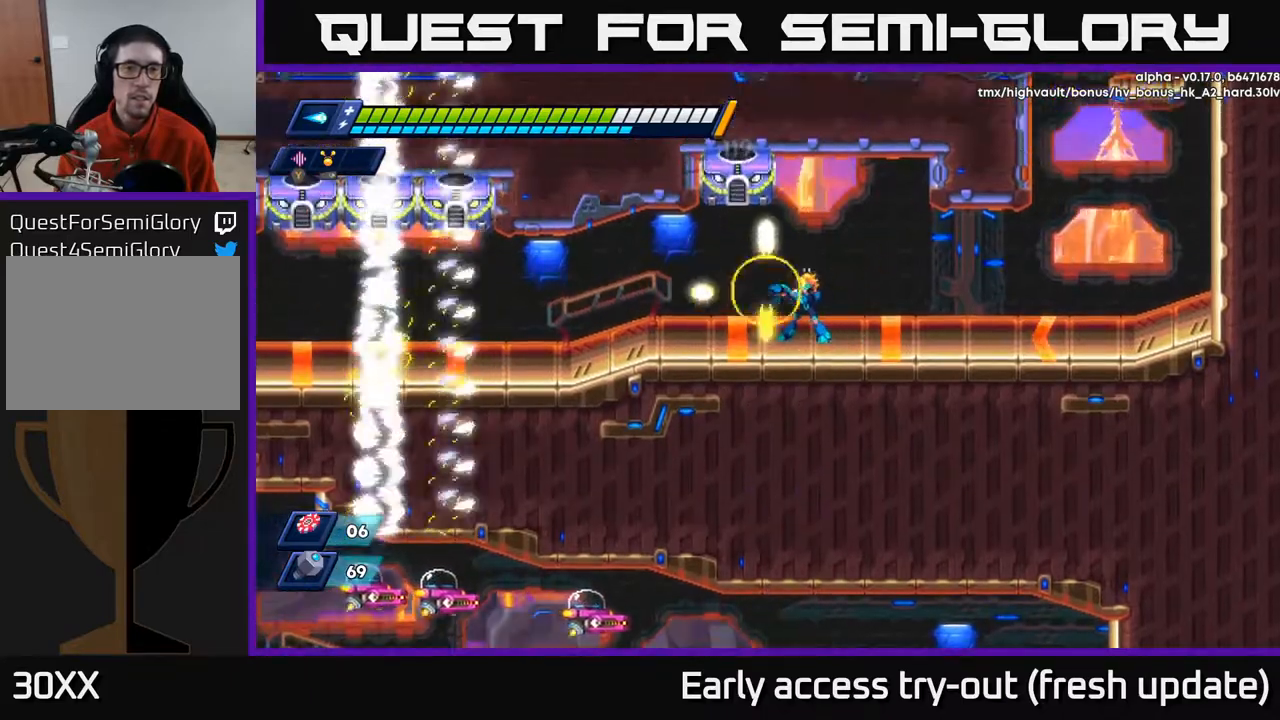
{"buttons": ["DPAD_LEFT"], "left_stick": "center", "right_stick": "center", "events": [[67, "X", "up"], [133, "X", "down"], [200, "X", "up"], [317, "X", "down"], [333, "X", "up"], [367, "DPAD_LEFT", "down"]]}
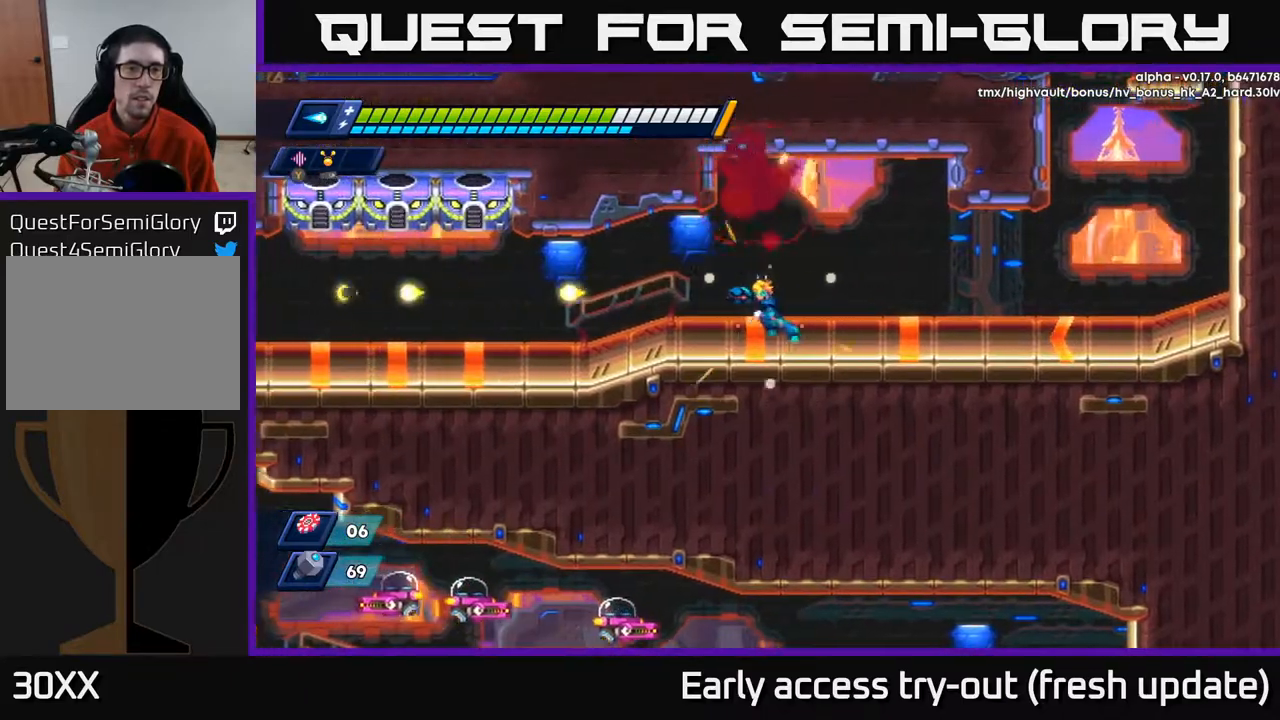
{"buttons": ["DPAD_LEFT"], "left_stick": "center", "right_stick": "center", "events": []}
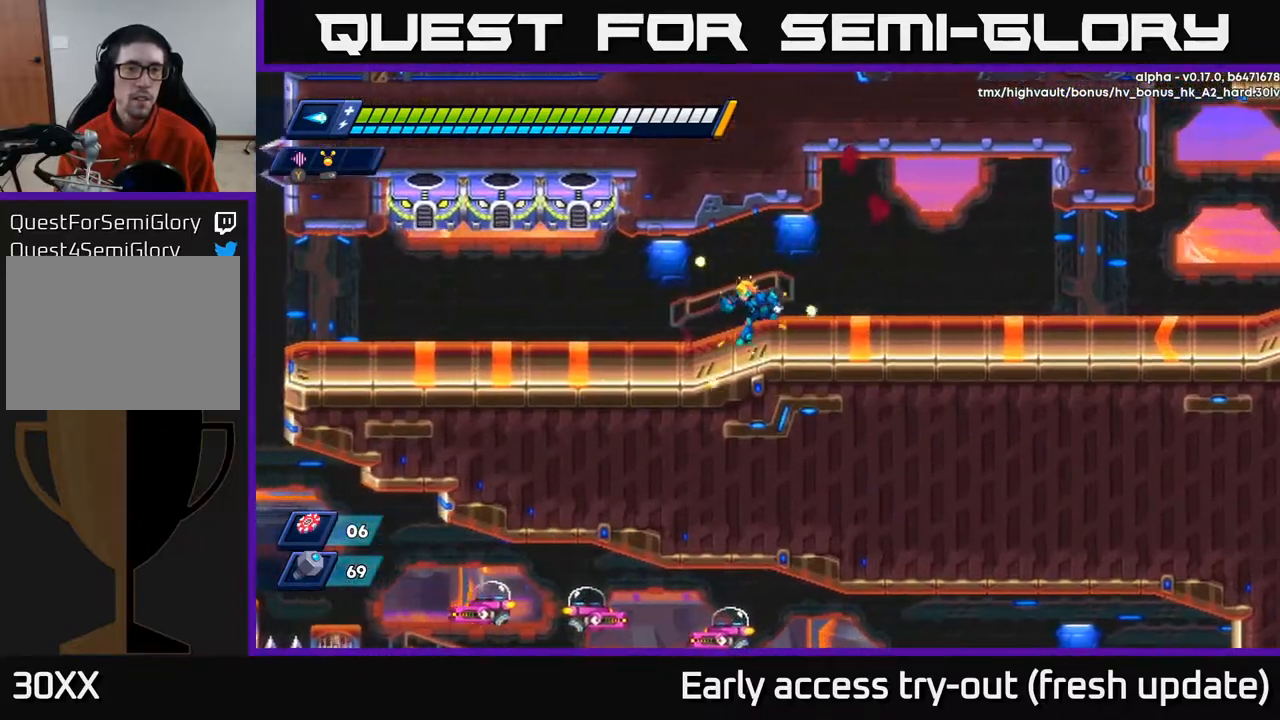
{"buttons": ["DPAD_LEFT"], "left_stick": "center", "right_stick": "center", "events": []}
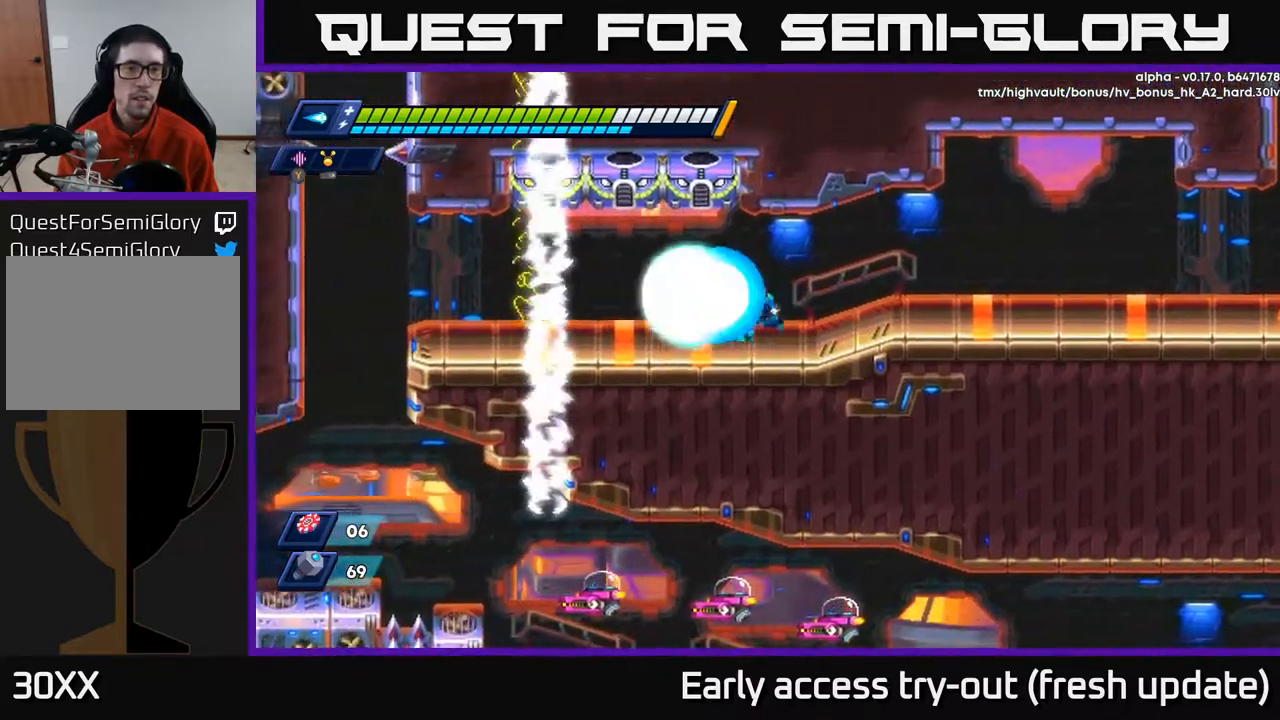
{"buttons": [], "left_stick": "center", "right_stick": "center", "events": [[50, "X", "down"], [67, "DPAD_LEFT", "up"], [117, "X", "up"], [183, "X", "down"], [233, "X", "up"], [300, "X", "down"], [350, "X", "up"], [433, "X", "down"], [483, "X", "up"]]}
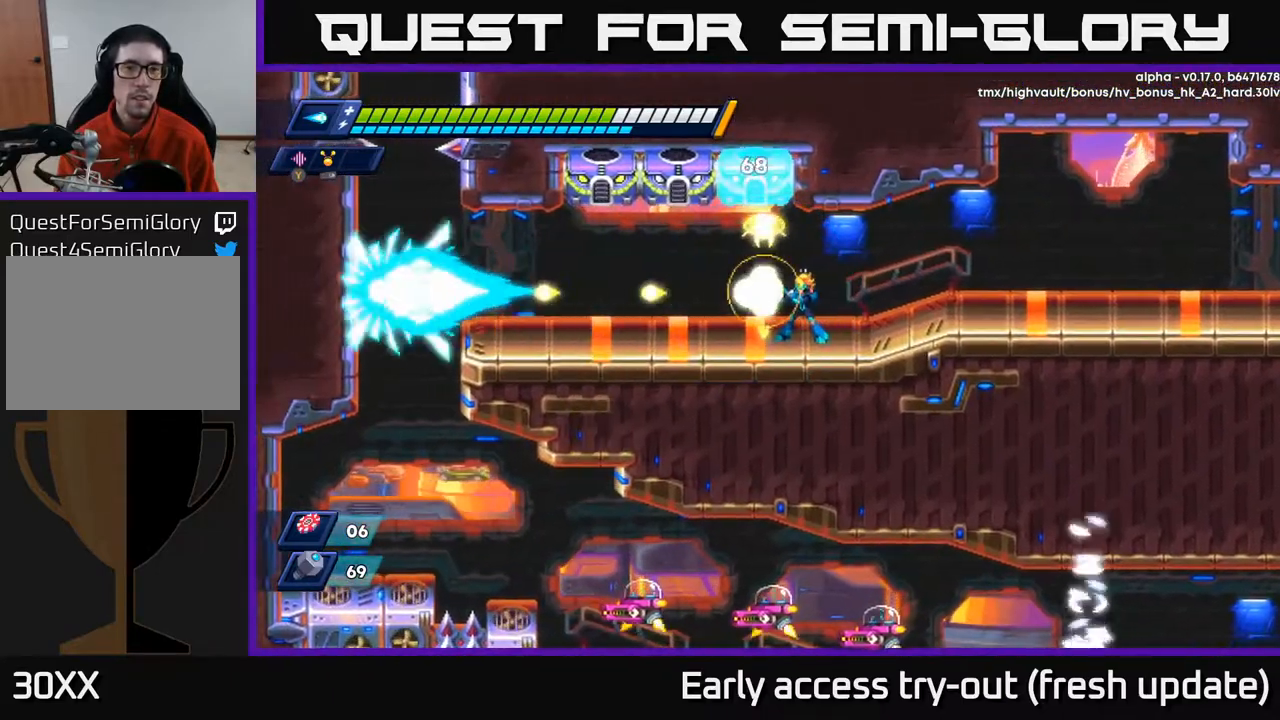
{"buttons": [], "left_stick": "center", "right_stick": "center", "events": [[50, "X", "down"], [83, "X", "up"], [167, "X", "down"], [217, "X", "up"], [283, "X", "down"], [317, "X", "up"], [400, "X", "down"], [433, "X", "up"]]}
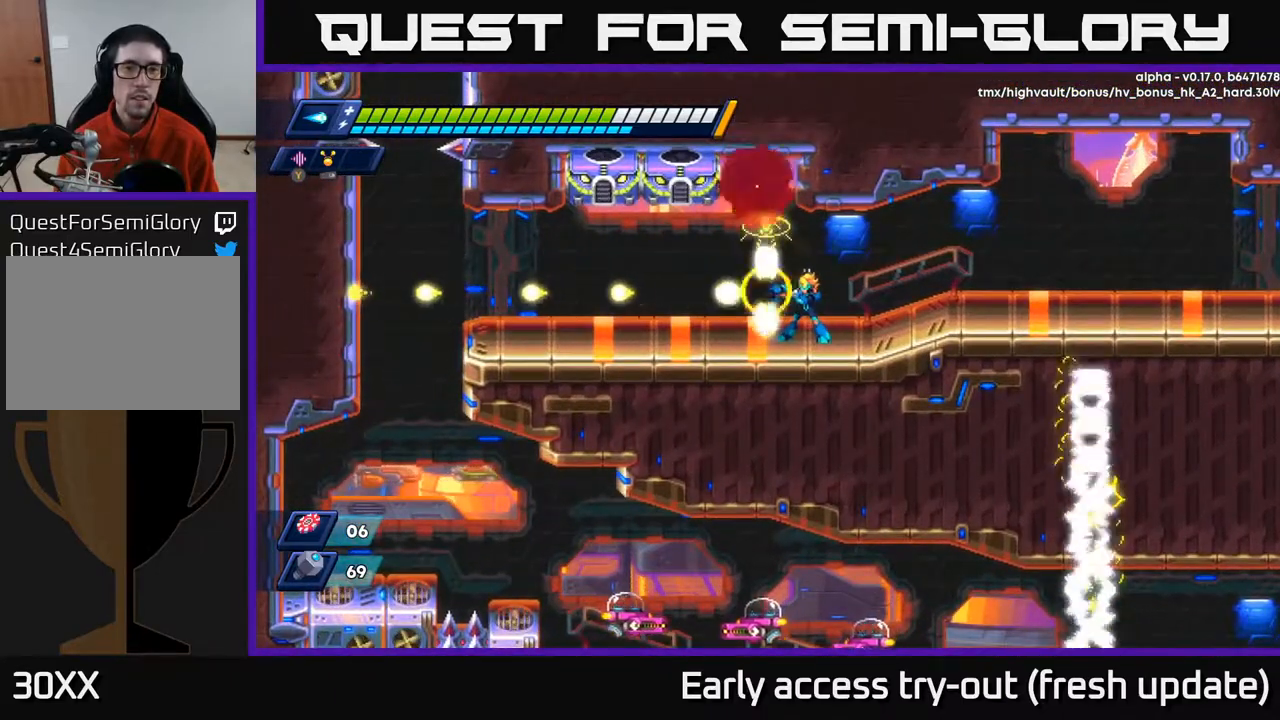
{"buttons": [], "left_stick": "center", "right_stick": "center", "events": [[17, "X", "down"], [67, "X", "up"], [133, "X", "down"], [183, "X", "up"], [267, "X", "down"], [300, "X", "up"]]}
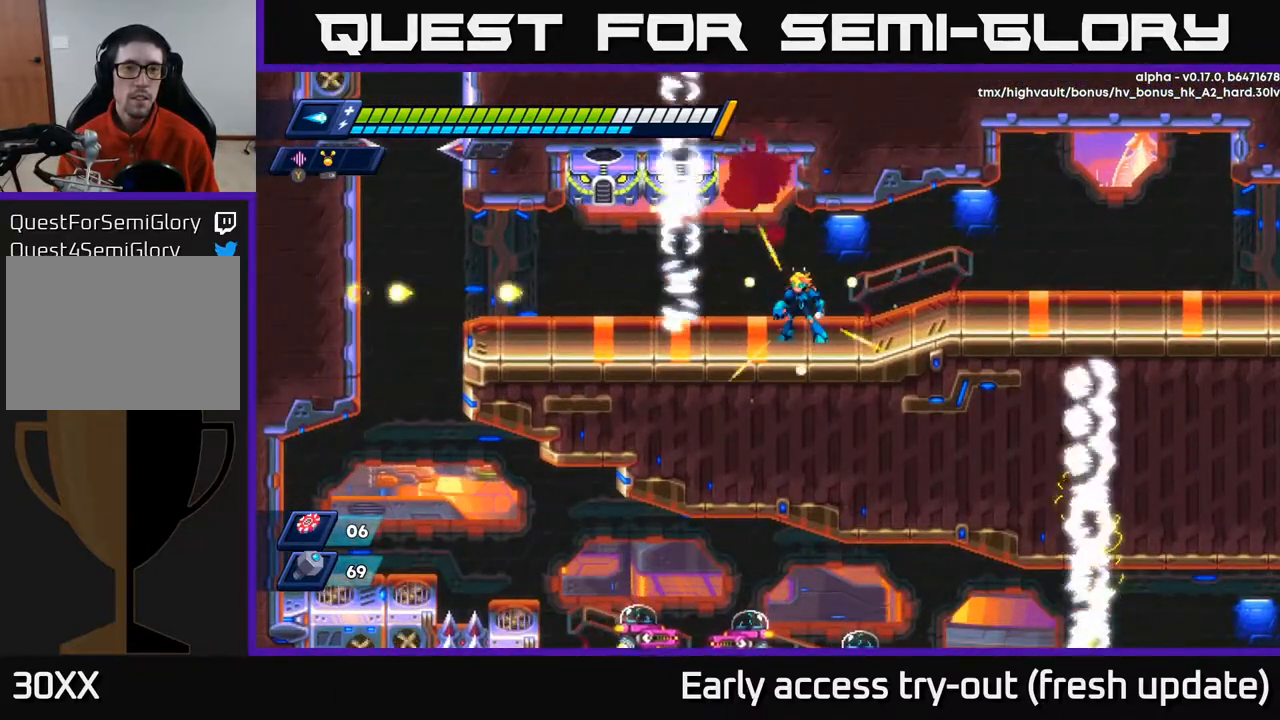
{"buttons": ["A"], "left_stick": "center", "right_stick": "center", "events": [[250, "DPAD_LEFT", "down"], [383, "A", "down"], [400, "DPAD_LEFT", "up"]]}
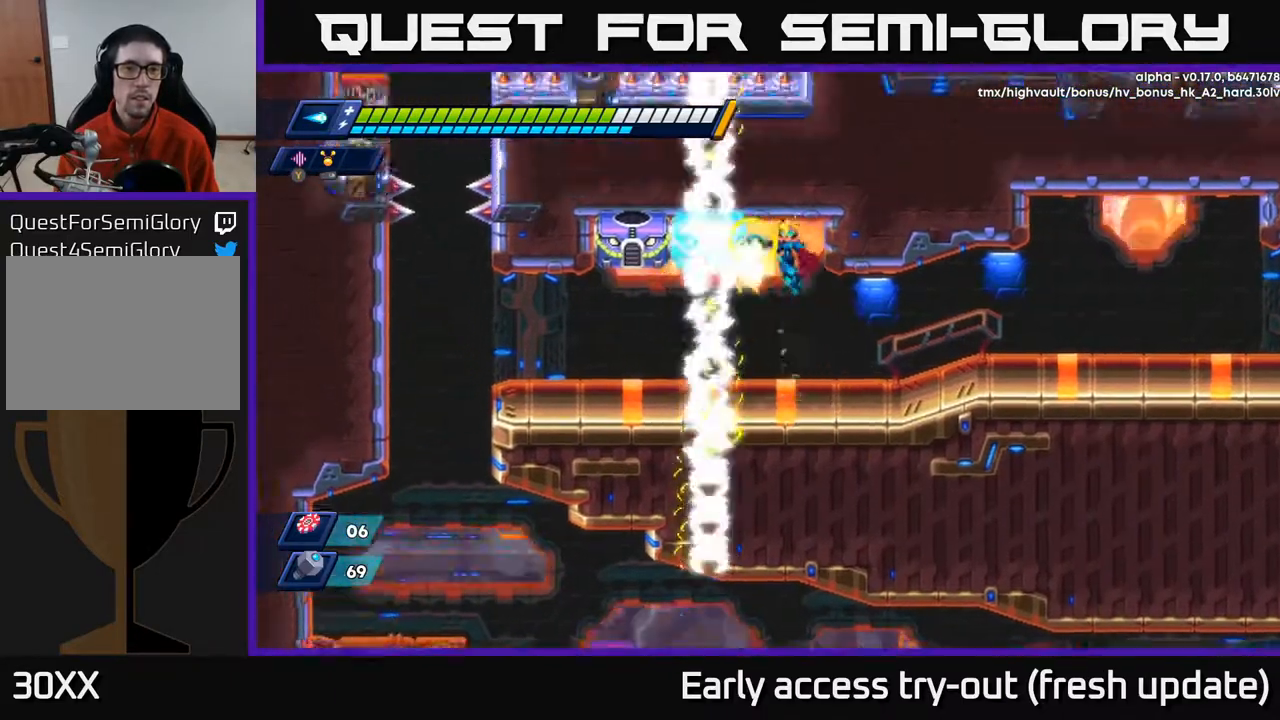
{"buttons": ["A"], "left_stick": "center", "right_stick": "center", "events": [[17, "X", "down"], [100, "X", "up"], [167, "X", "down"], [200, "A", "up"], [350, "X", "up"], [500, "A", "down"]]}
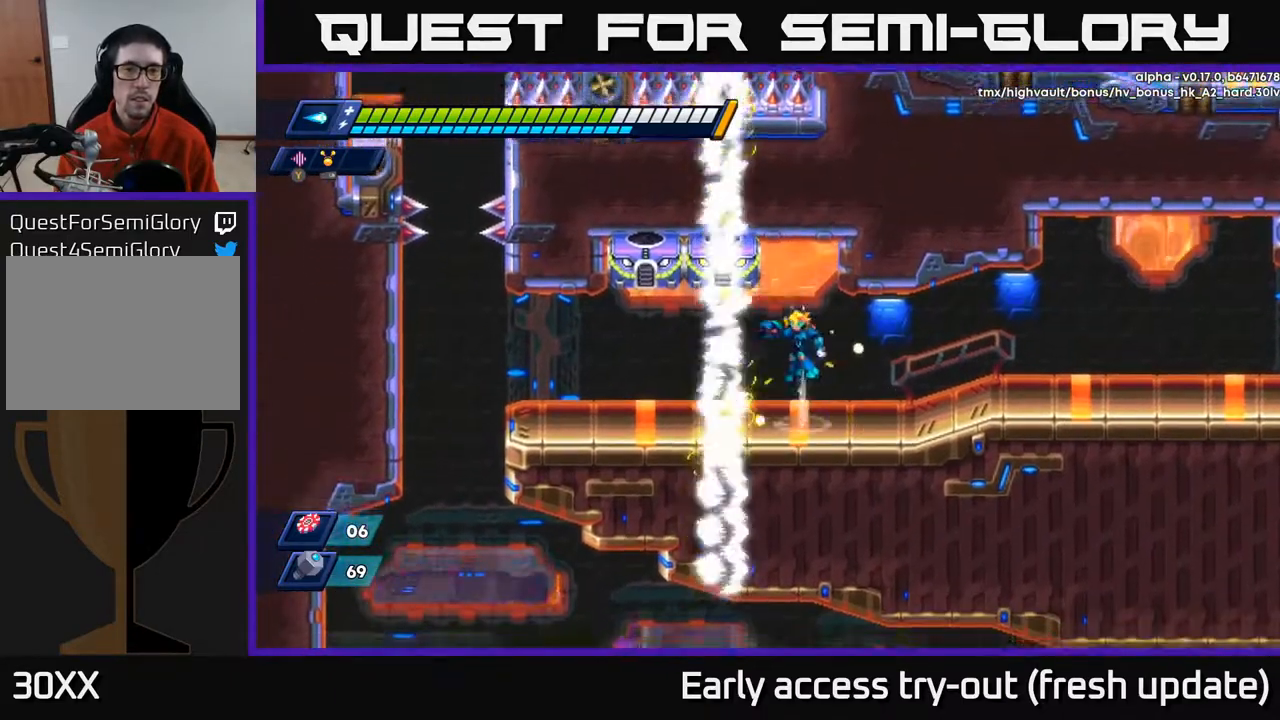
{"buttons": [], "left_stick": "center", "right_stick": "center", "events": [[133, "X", "down"], [167, "A", "up"], [183, "X", "up"], [200, "DPAD_LEFT", "down"], [250, "DPAD_LEFT", "up"], [250, "X", "down"], [300, "X", "up"], [350, "X", "down"], [433, "X", "up"]]}
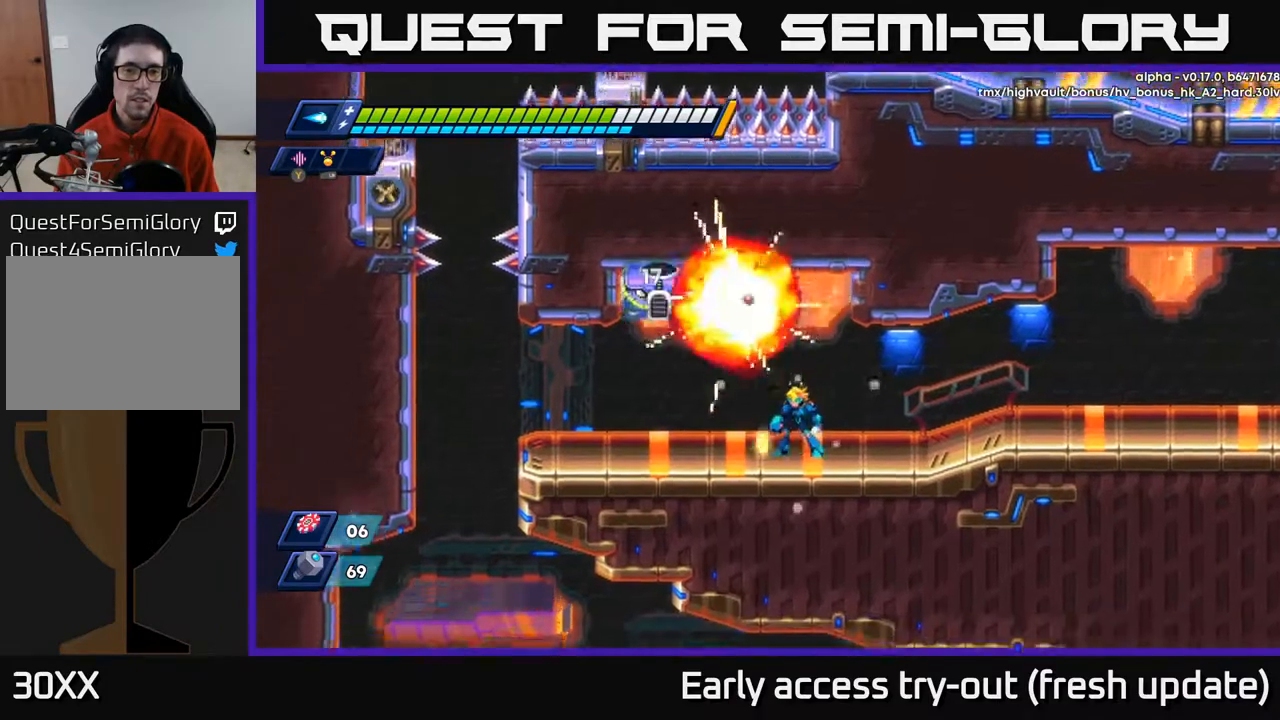
{"buttons": ["X"], "left_stick": "center", "right_stick": "center", "events": [[117, "A", "down"], [250, "X", "down"], [267, "A", "up"], [267, "DPAD_LEFT", "down"], [300, "X", "up"], [350, "DPAD_LEFT", "up"], [350, "X", "down"], [417, "X", "up"], [483, "X", "down"]]}